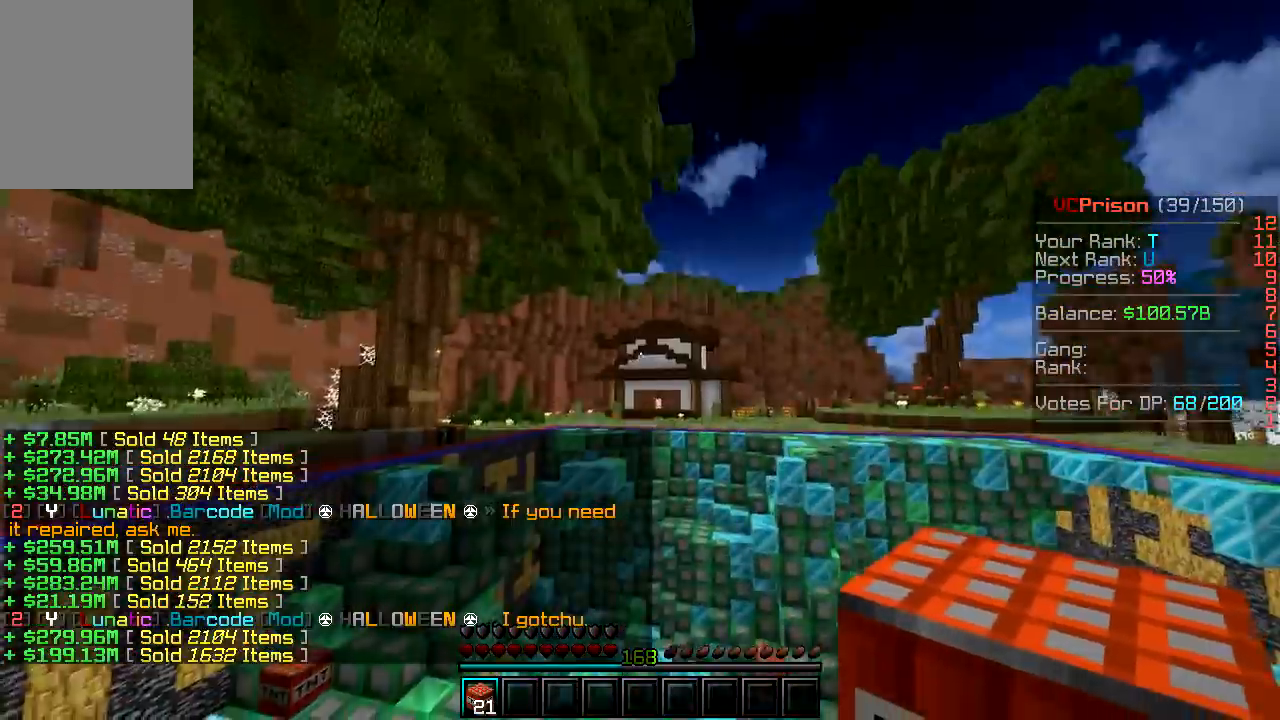
Gameplay with keyboard and mouse; each line is a JSON object with the keys and mouse buttons held at the frame after it. "events" lists presses ("down") and releases ("up") of "a", "d", "s", "w", "mouse_left" and "mouse_right" between this image and that frame as [ms after this image, input, new state], when the widget could be followed in between. "mouse_left", "mouse_right" = the "left", "right" buttons of the "mouse" list. No other keys are recorded. Fast repeated clicks can show as one long hold. Mouse movement is not recorded.
{"keys": ["a", "s"], "mouse": [], "events": [[100, "mouse_left", "up"], [350, "w", "up"], [417, "s", "down"]]}
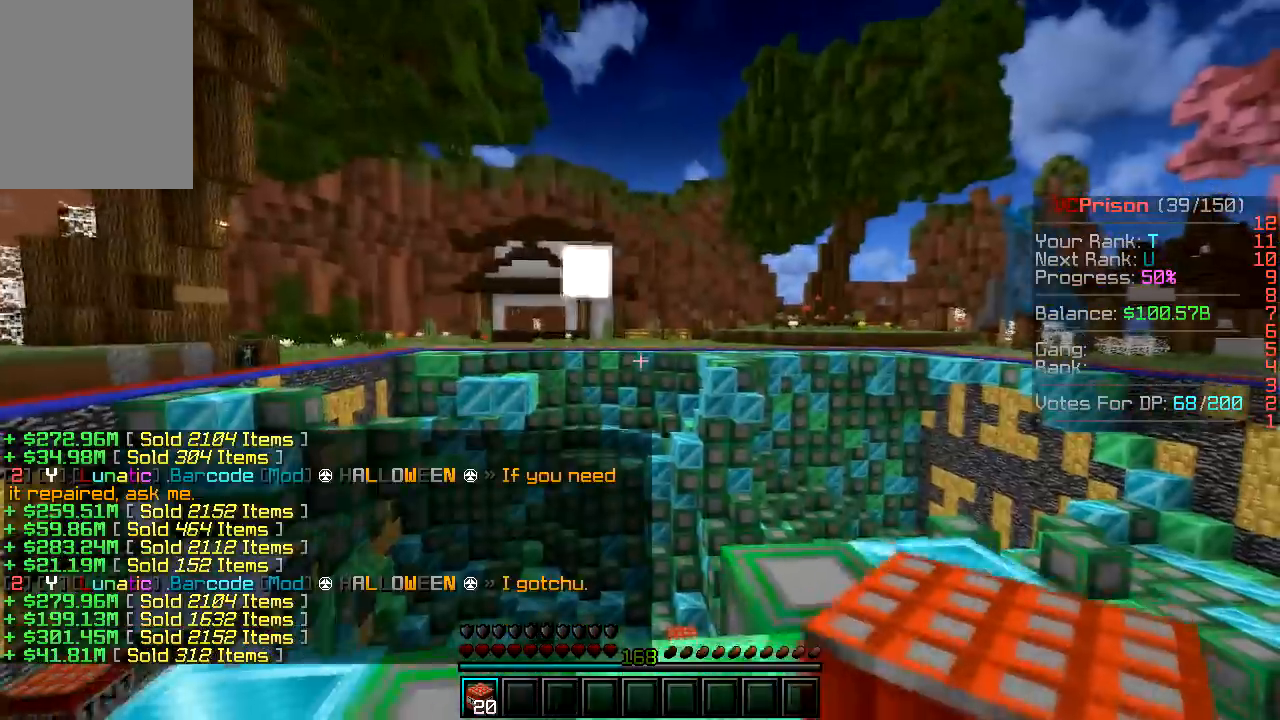
{"keys": ["a"], "mouse": ["left"], "events": [[433, "mouse_left", "down"], [450, "s", "up"]]}
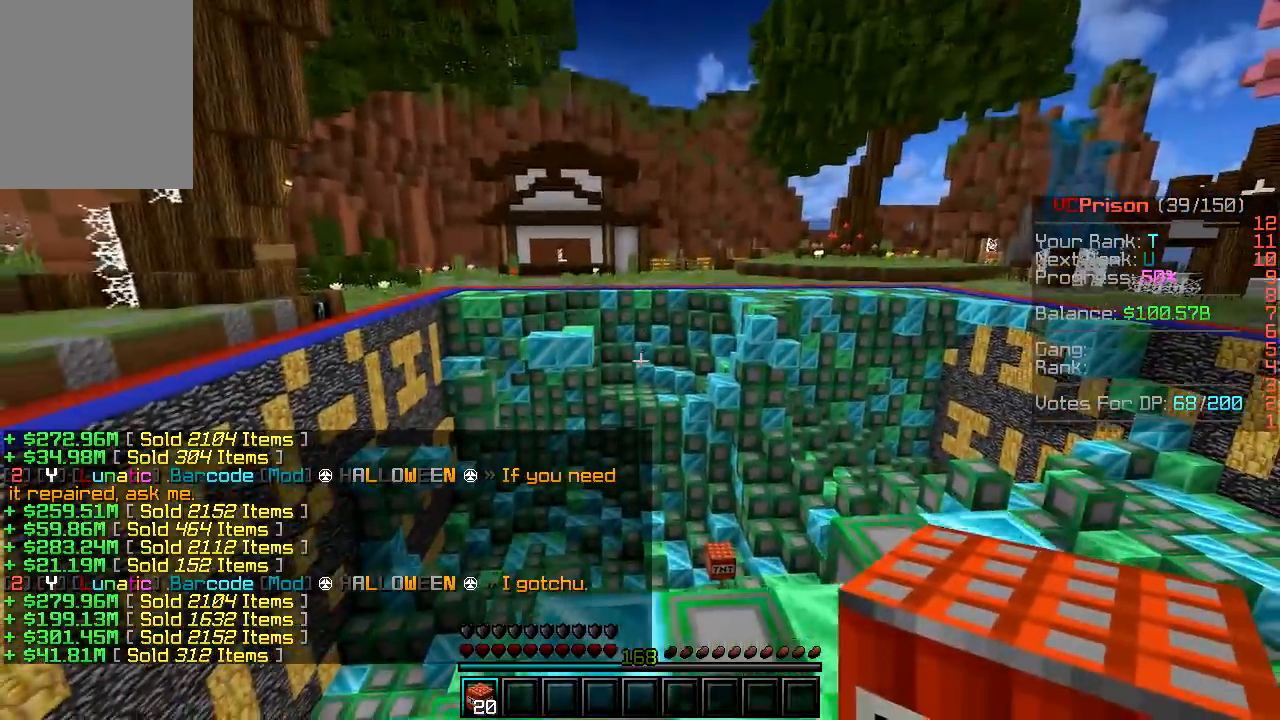
{"keys": ["a", "s"], "mouse": [], "events": [[67, "mouse_left", "up"], [317, "s", "down"]]}
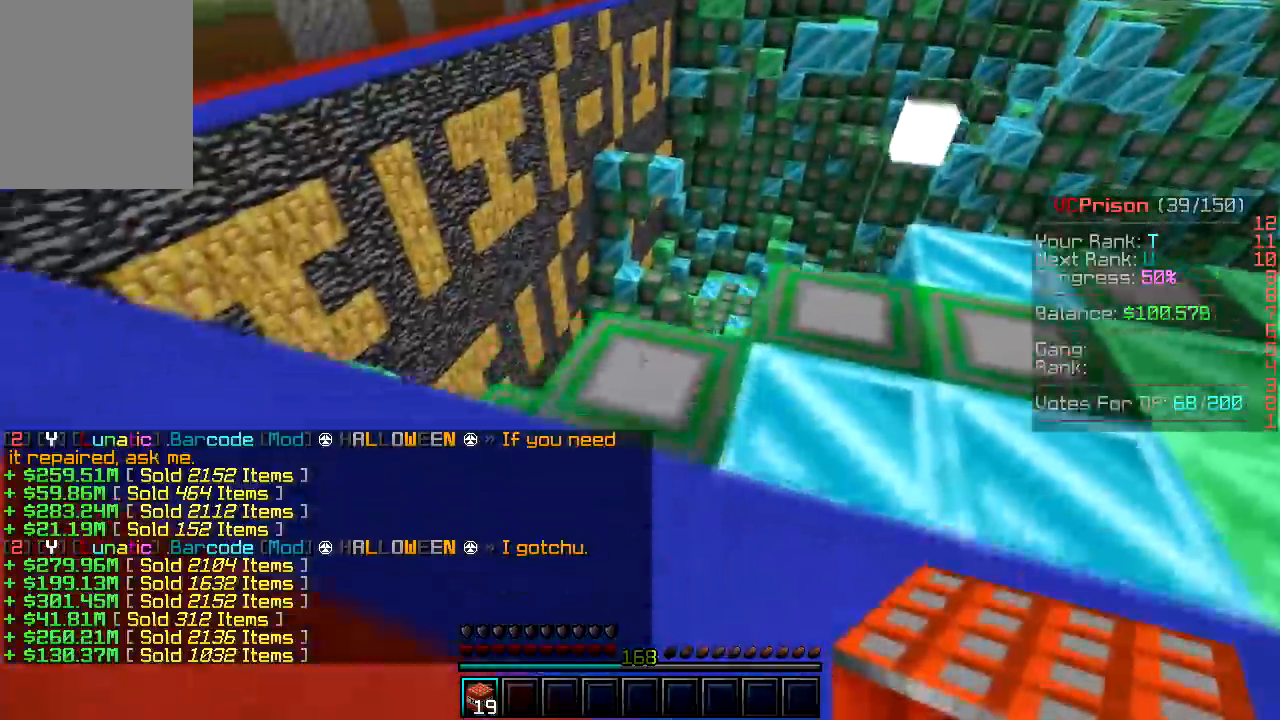
{"keys": ["a", "w"], "mouse": [], "events": [[117, "s", "up"], [167, "w", "down"]]}
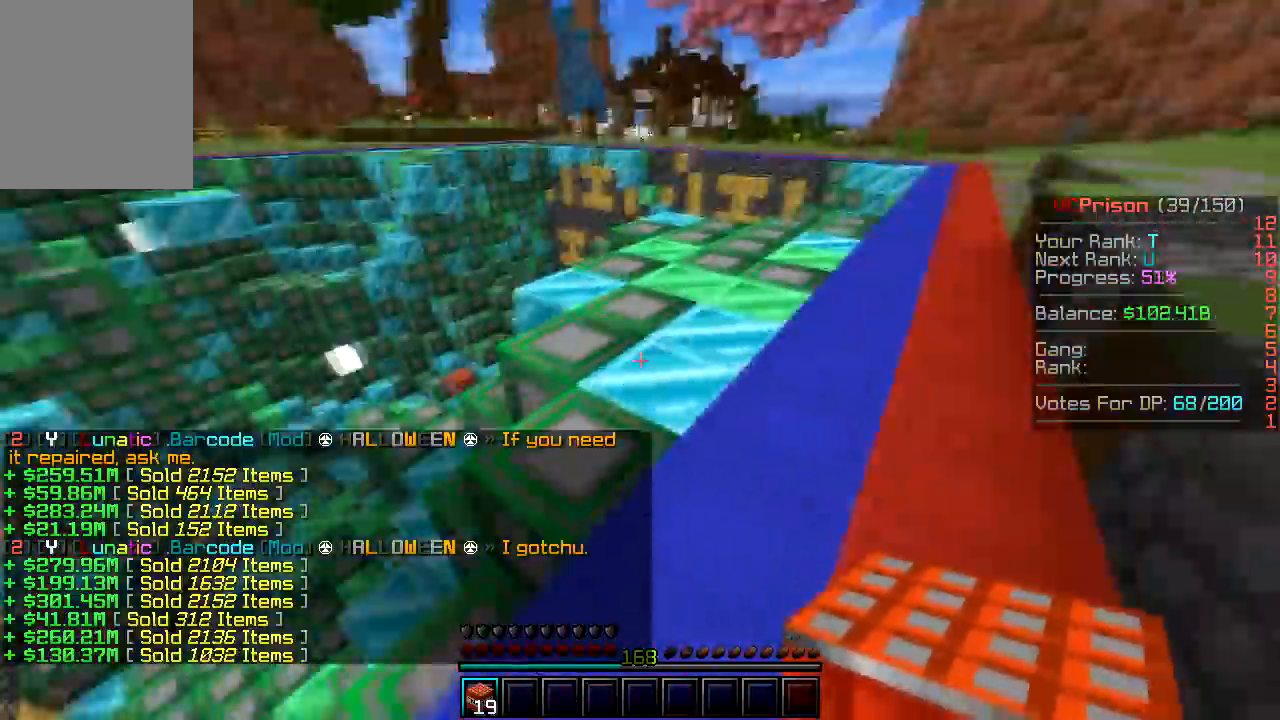
{"keys": ["w"], "mouse": [], "events": [[67, "a", "up"]]}
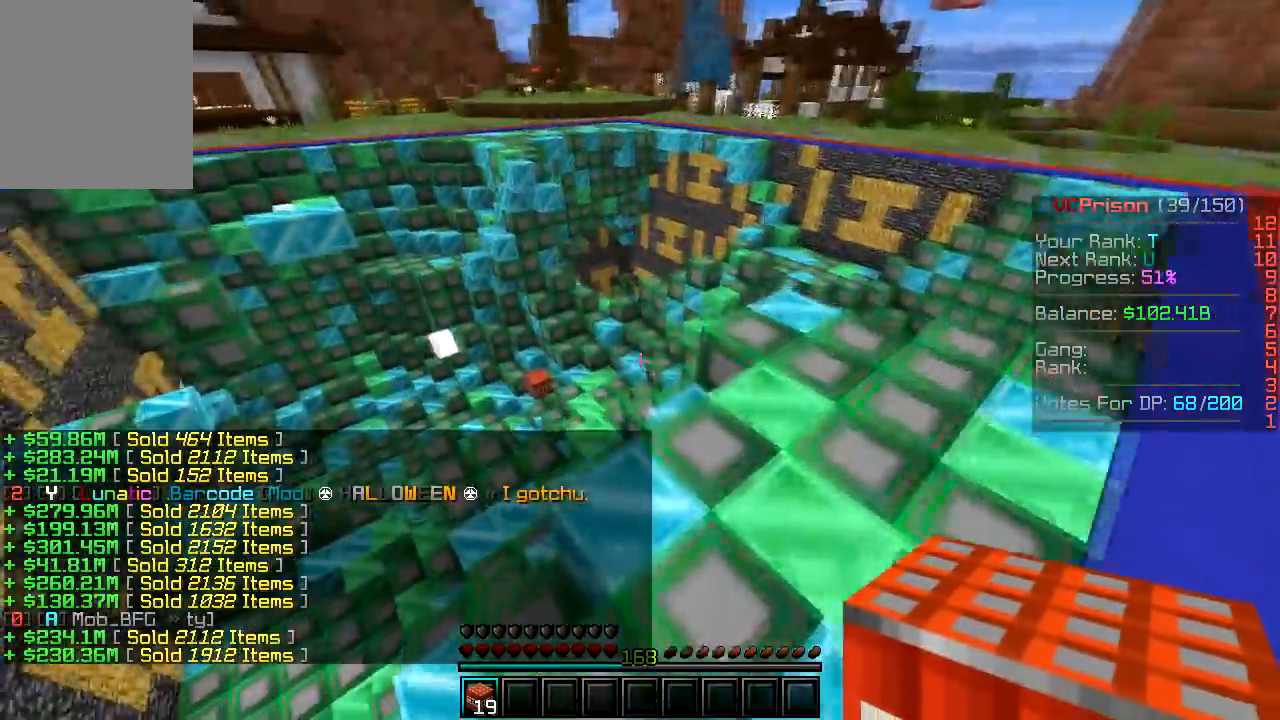
{"keys": ["d", "w"], "mouse": [], "events": [[17, "d", "down"], [117, "mouse_left", "down"], [250, "mouse_left", "up"]]}
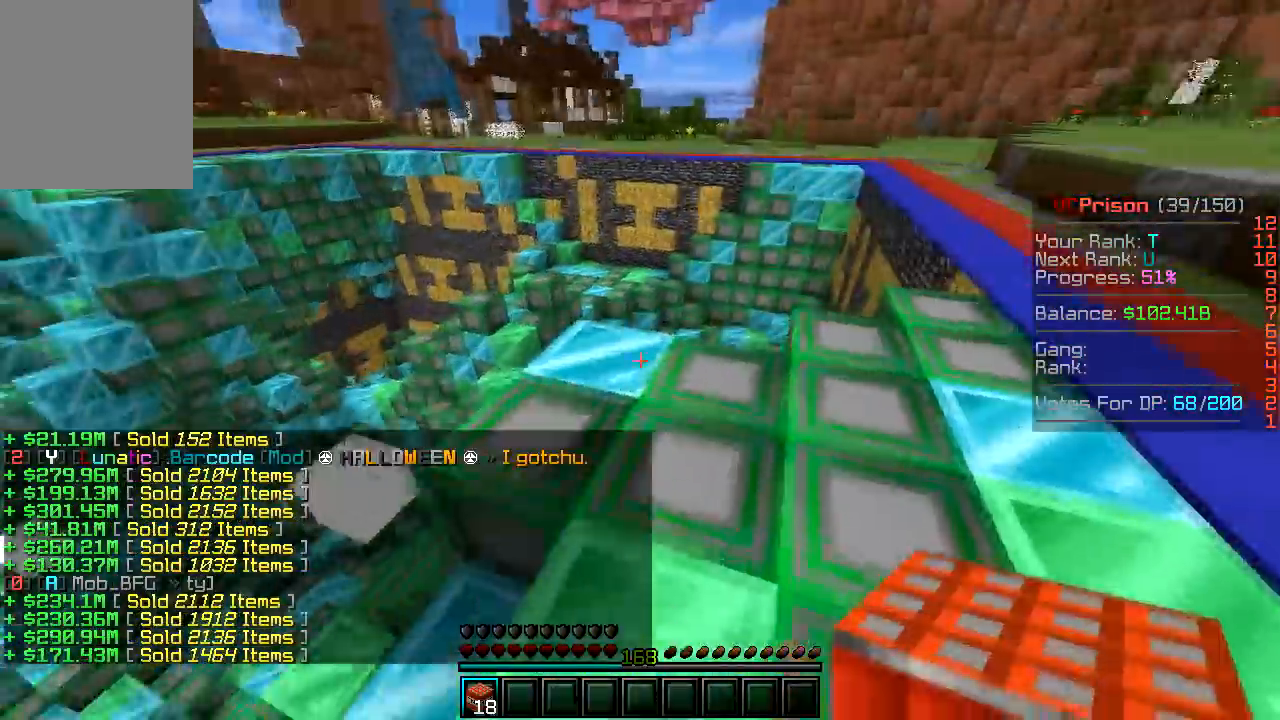
{"keys": ["a", "d", "w"], "mouse": [], "events": [[283, "mouse_left", "down"], [433, "a", "down"], [433, "mouse_left", "up"]]}
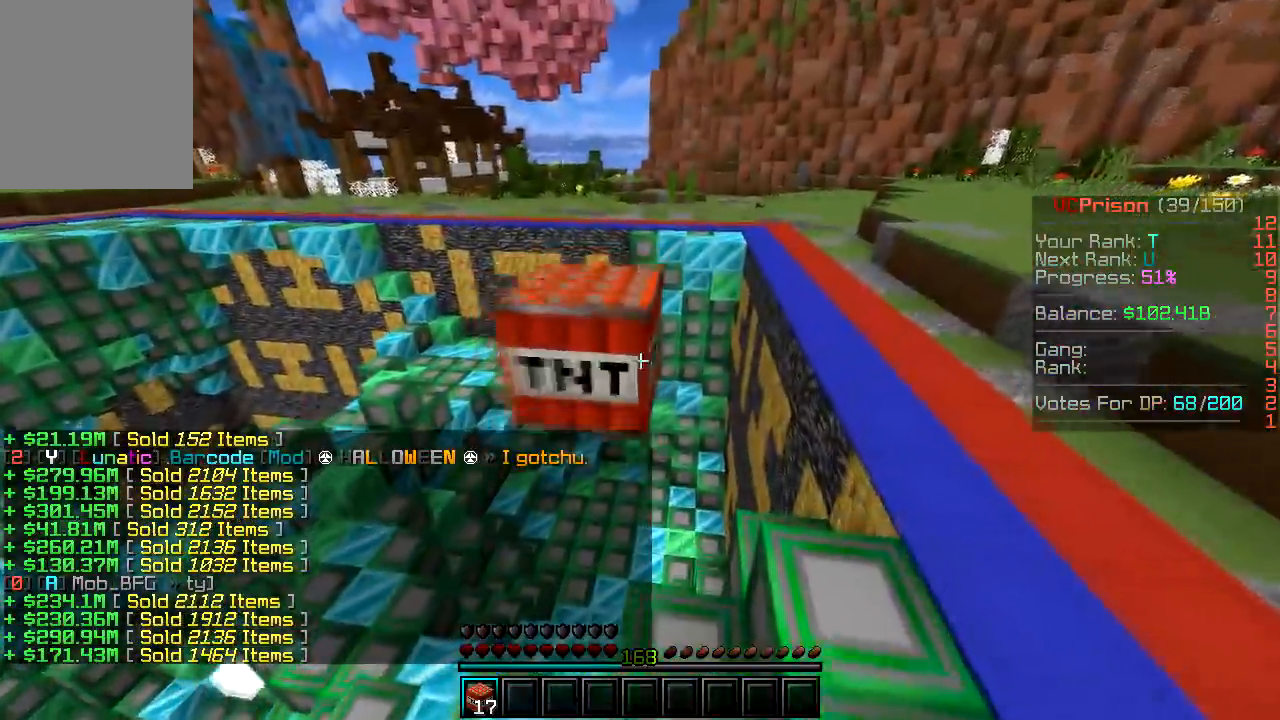
{"keys": ["d"], "mouse": ["left"], "events": [[100, "a", "up"], [200, "w", "up"], [467, "mouse_left", "down"]]}
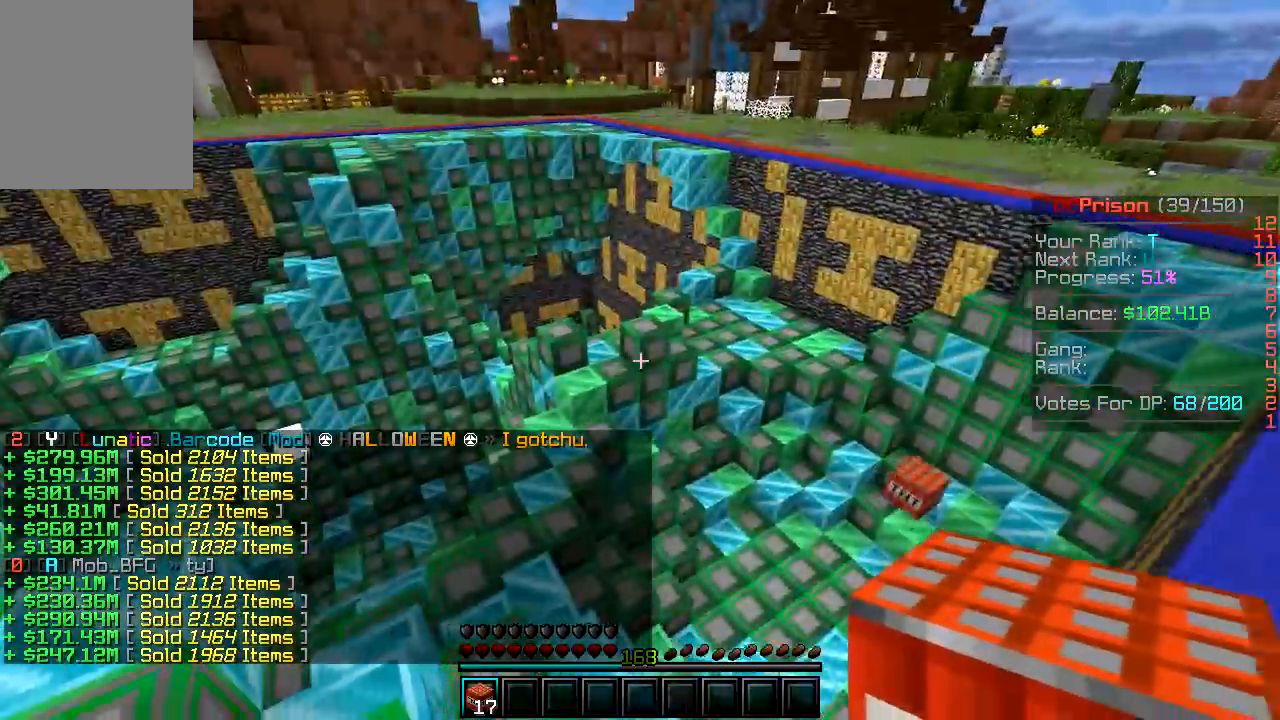
{"keys": ["a", "w"], "mouse": [], "events": [[150, "mouse_left", "up"], [167, "w", "down"], [317, "a", "down"], [350, "w", "up"], [433, "w", "down"], [450, "d", "up"]]}
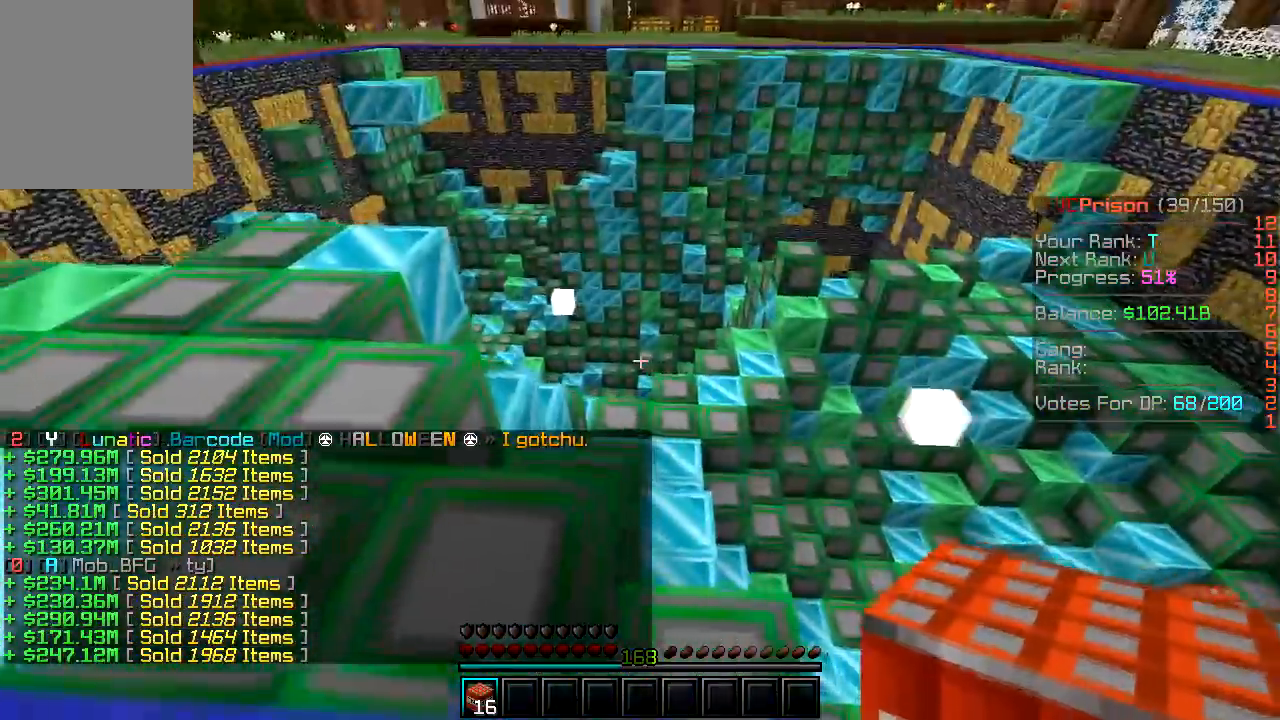
{"keys": ["a", "w"], "mouse": [], "events": []}
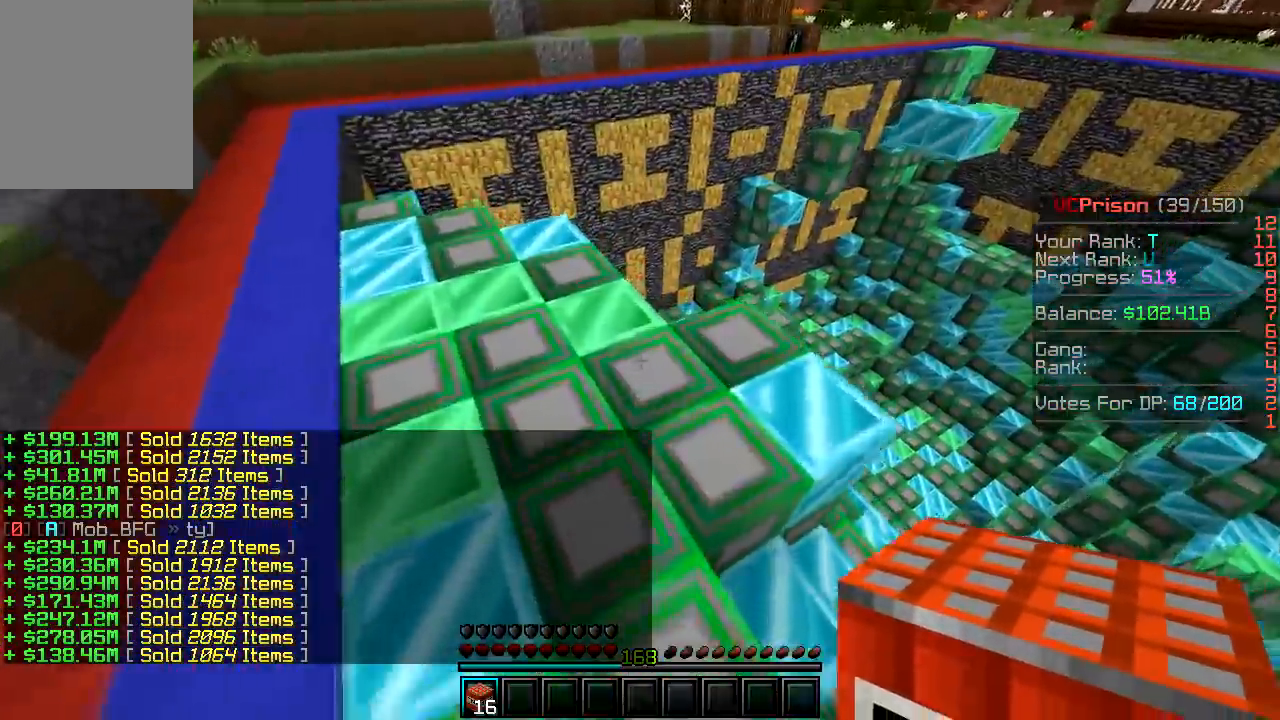
{"keys": ["a", "w"], "mouse": [], "events": [[150, "a", "up"], [417, "a", "down"]]}
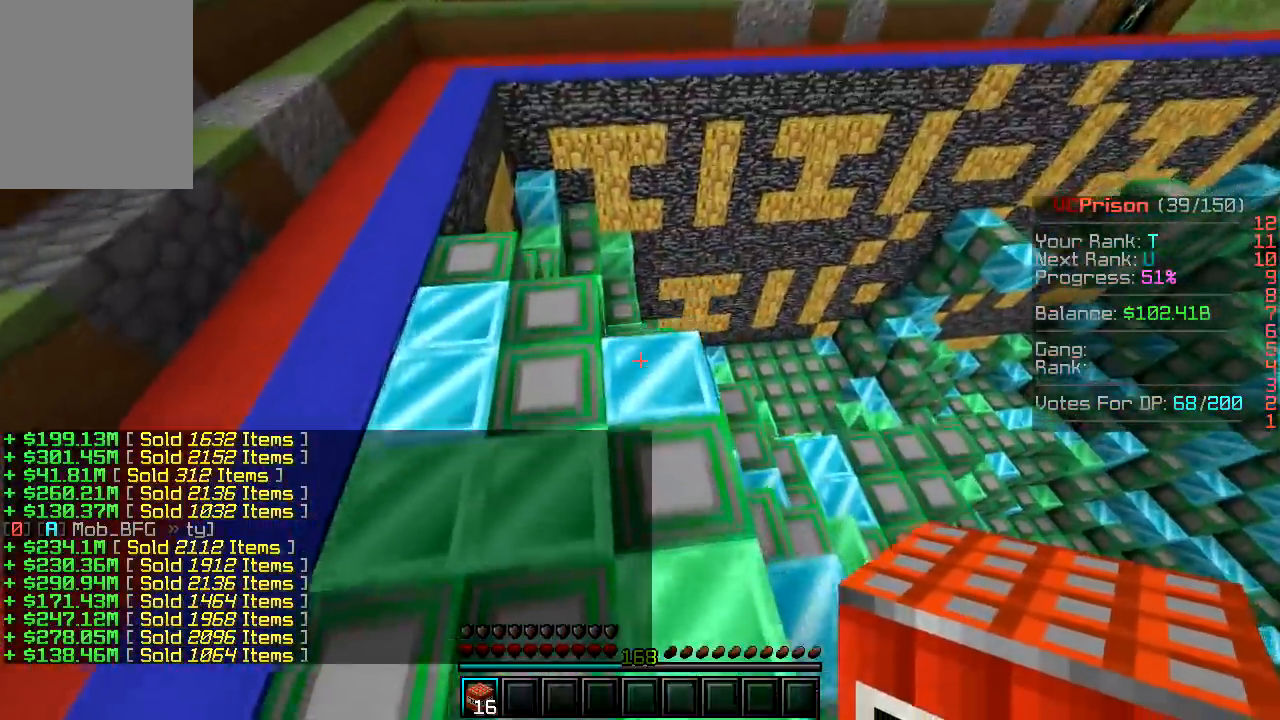
{"keys": ["s"], "mouse": []}
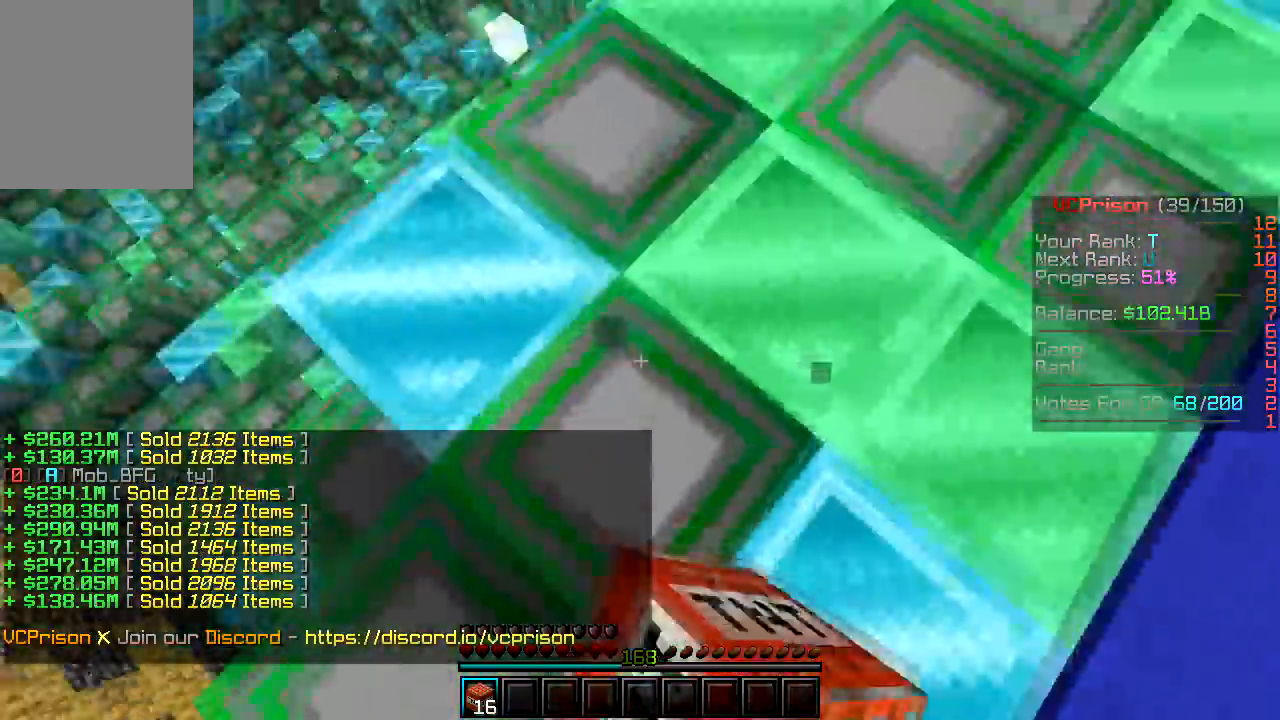
{"keys": ["s"], "mouse": [], "events": []}
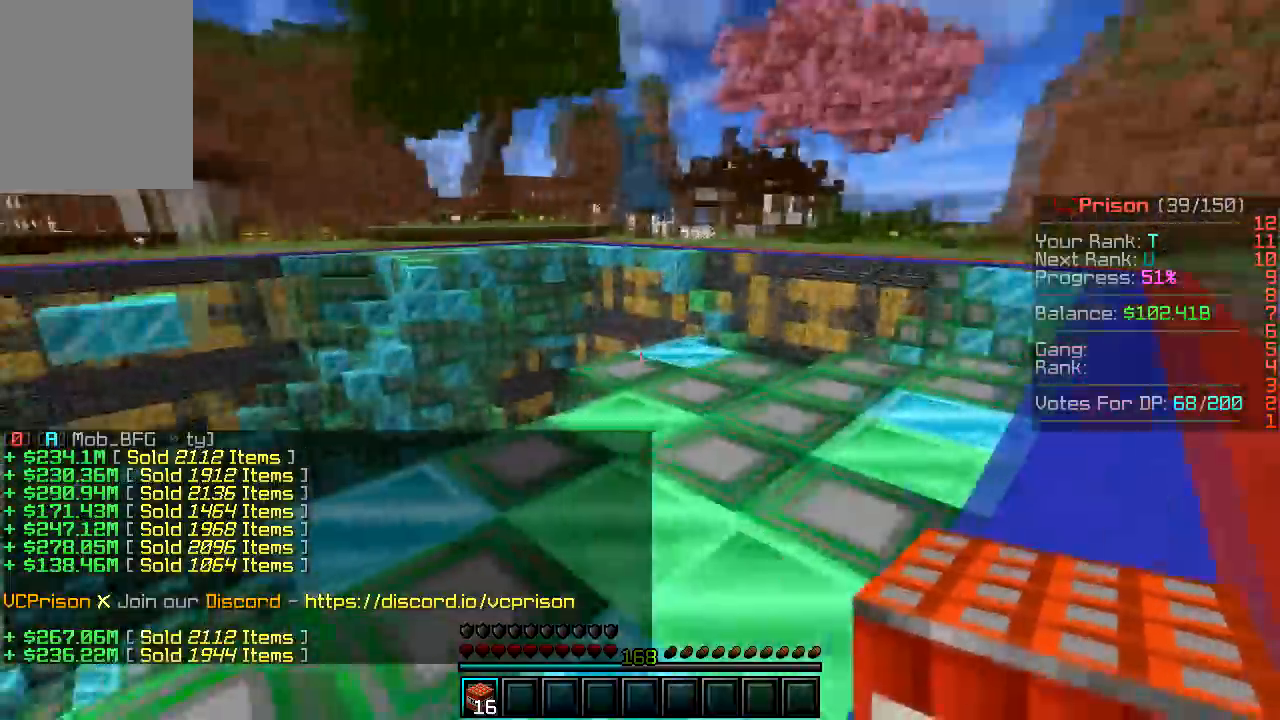
{"keys": ["s"], "mouse": [], "events": [[33, "a", "down"], [233, "a", "up"]]}
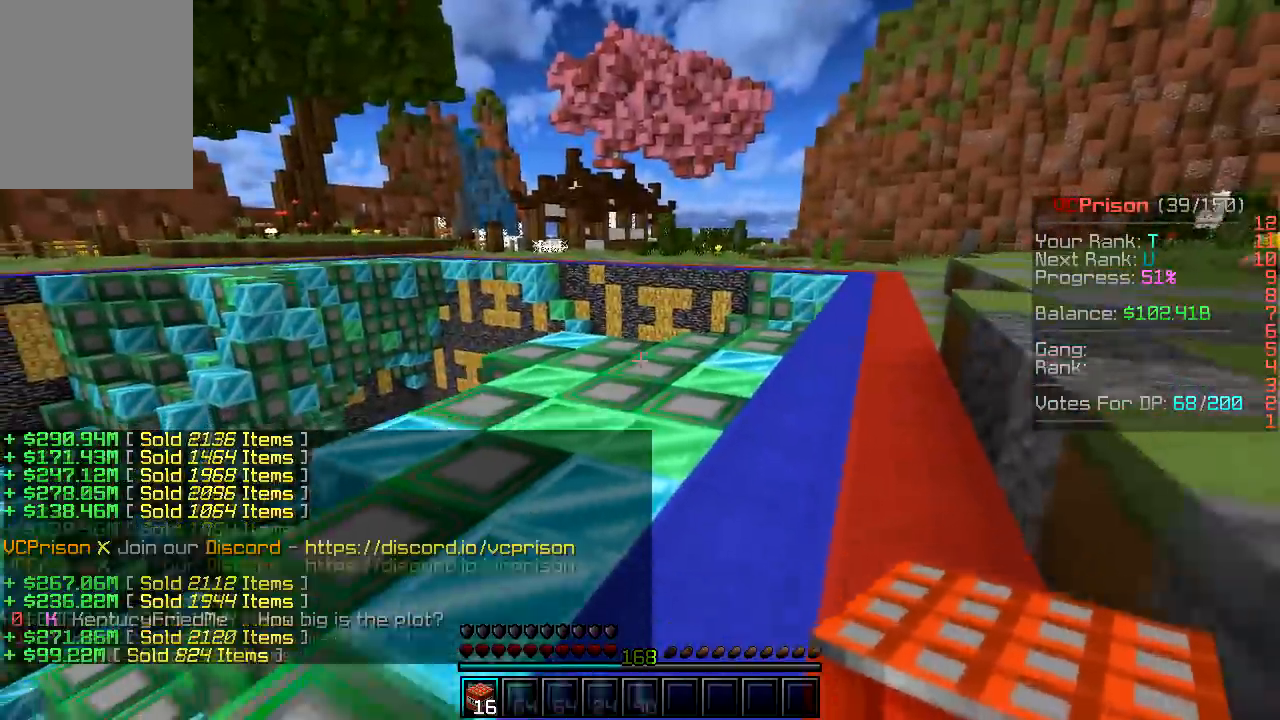
{"keys": ["s"], "mouse": []}
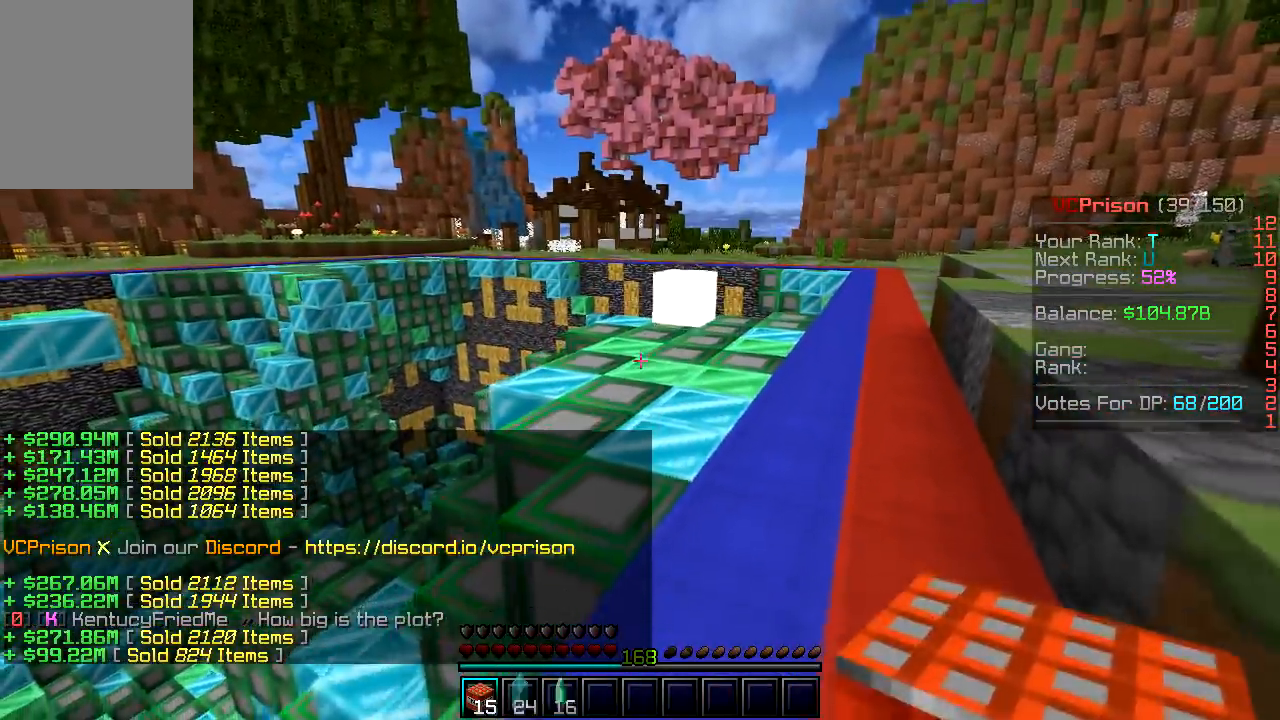
{"keys": ["w"], "mouse": [], "events": [[317, "s", "up"], [317, "w", "down"]]}
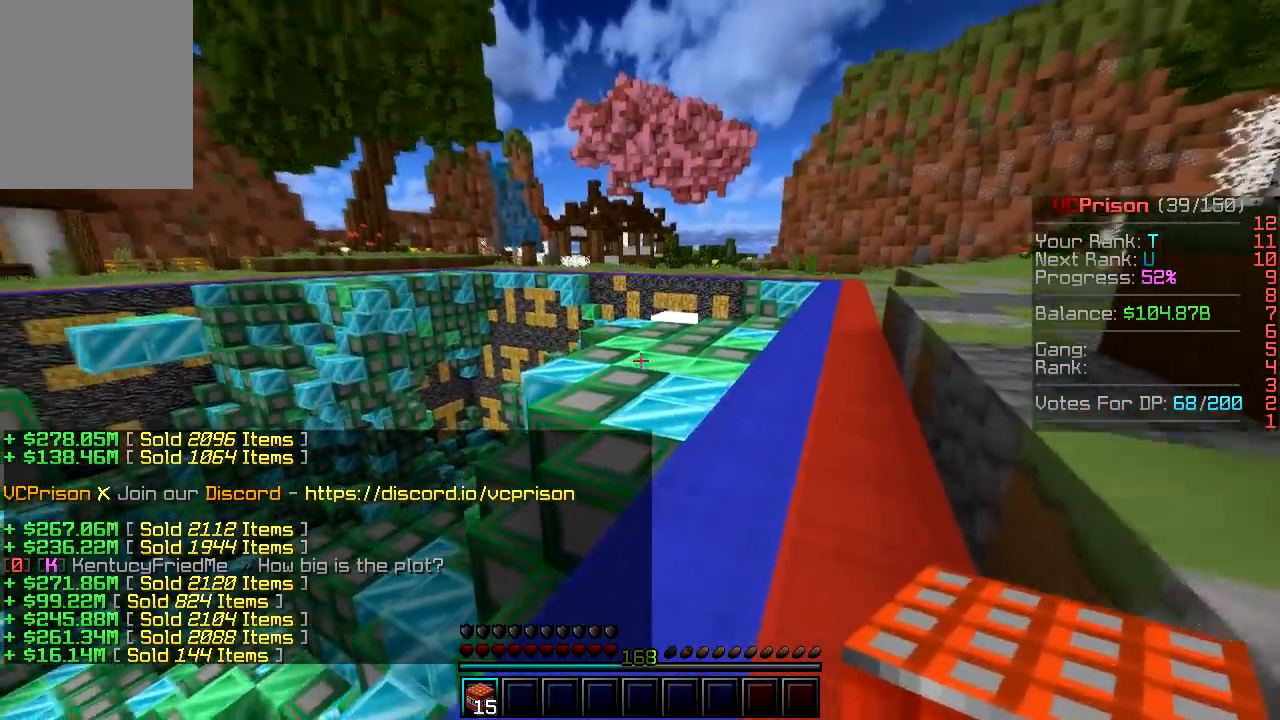
{"keys": ["d", "w"], "mouse": [], "events": [[383, "d", "down"]]}
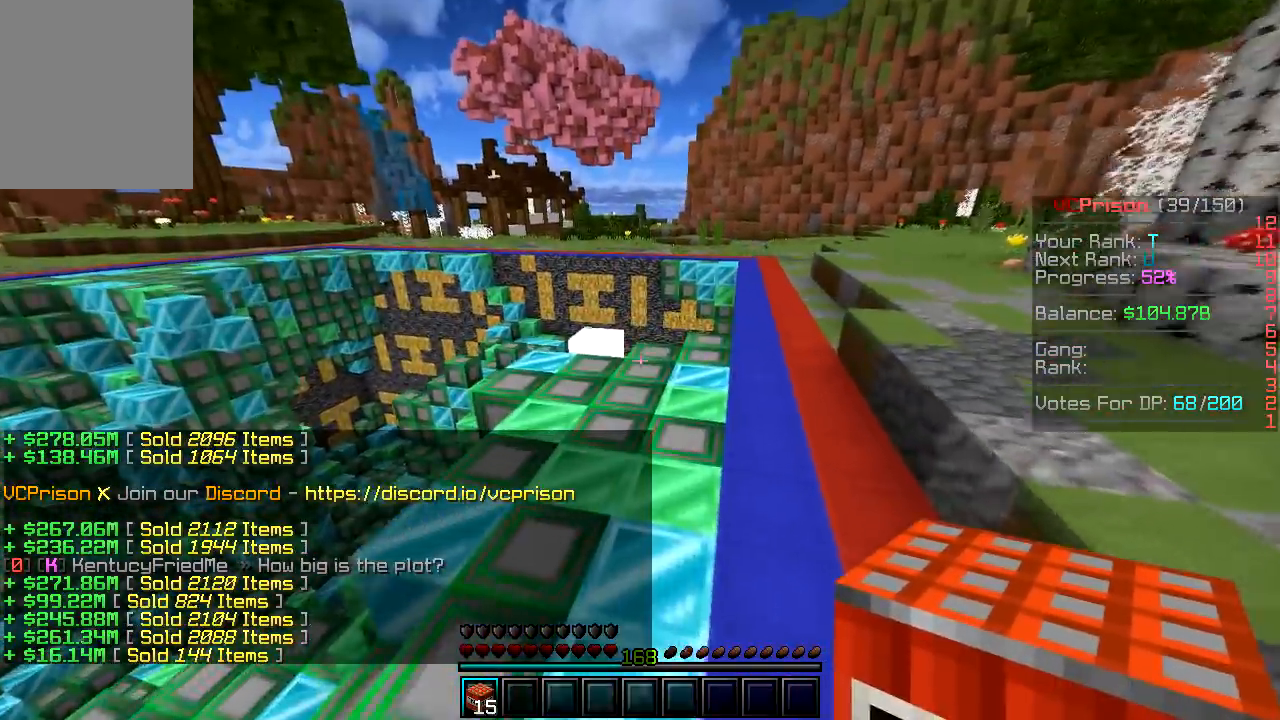
{"keys": ["w"], "mouse": [], "events": [[67, "d", "up"]]}
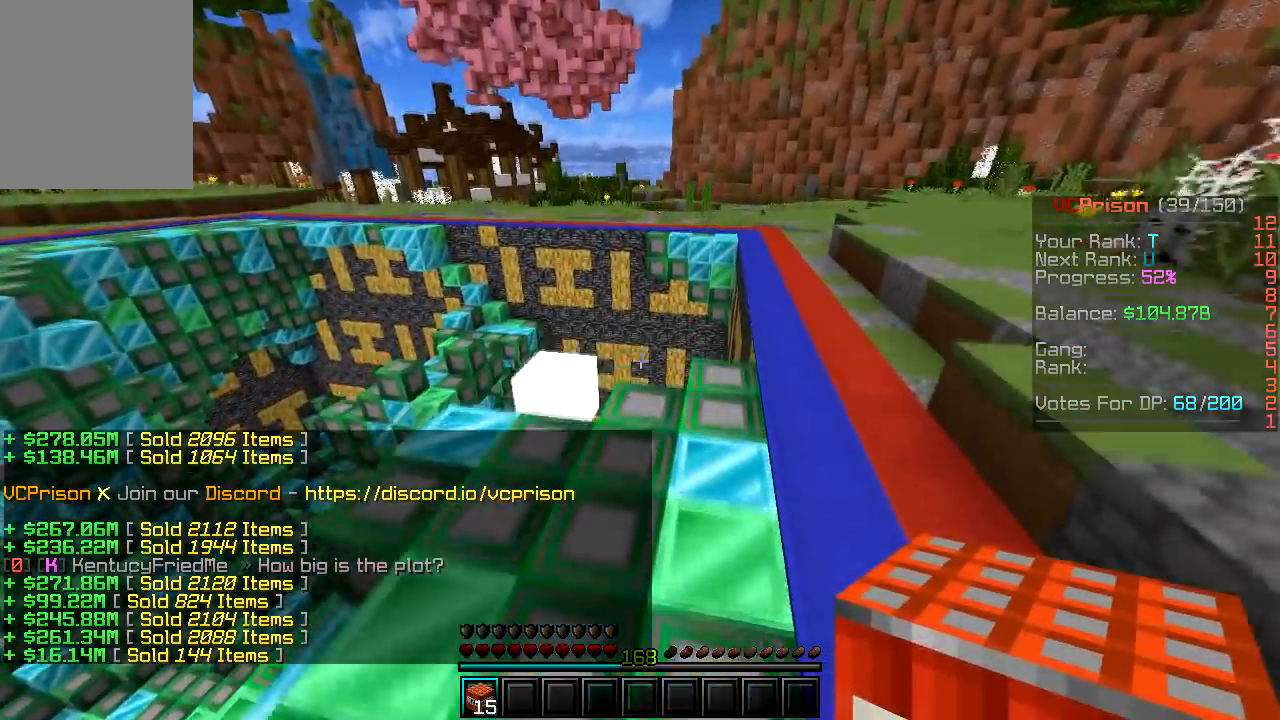
{"keys": ["d", "w"], "mouse": [], "events": [[33, "d", "down"]]}
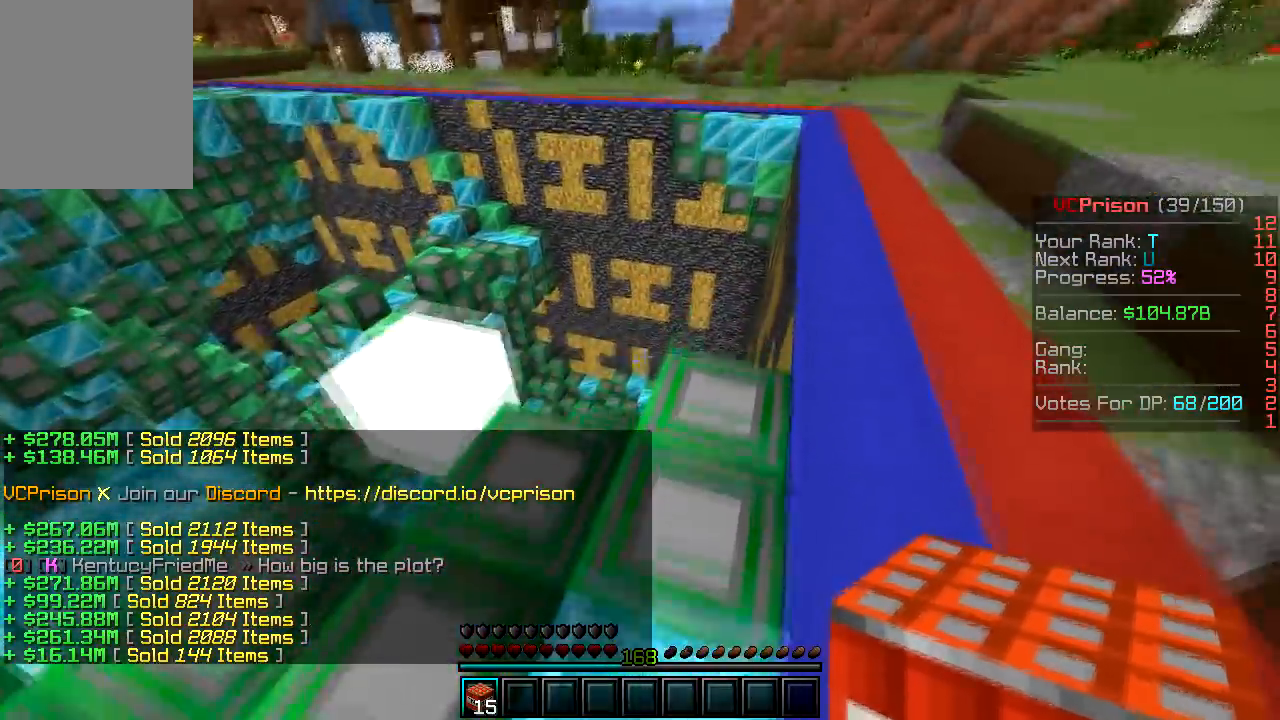
{"keys": ["d"], "mouse": [], "events": [[383, "w", "up"]]}
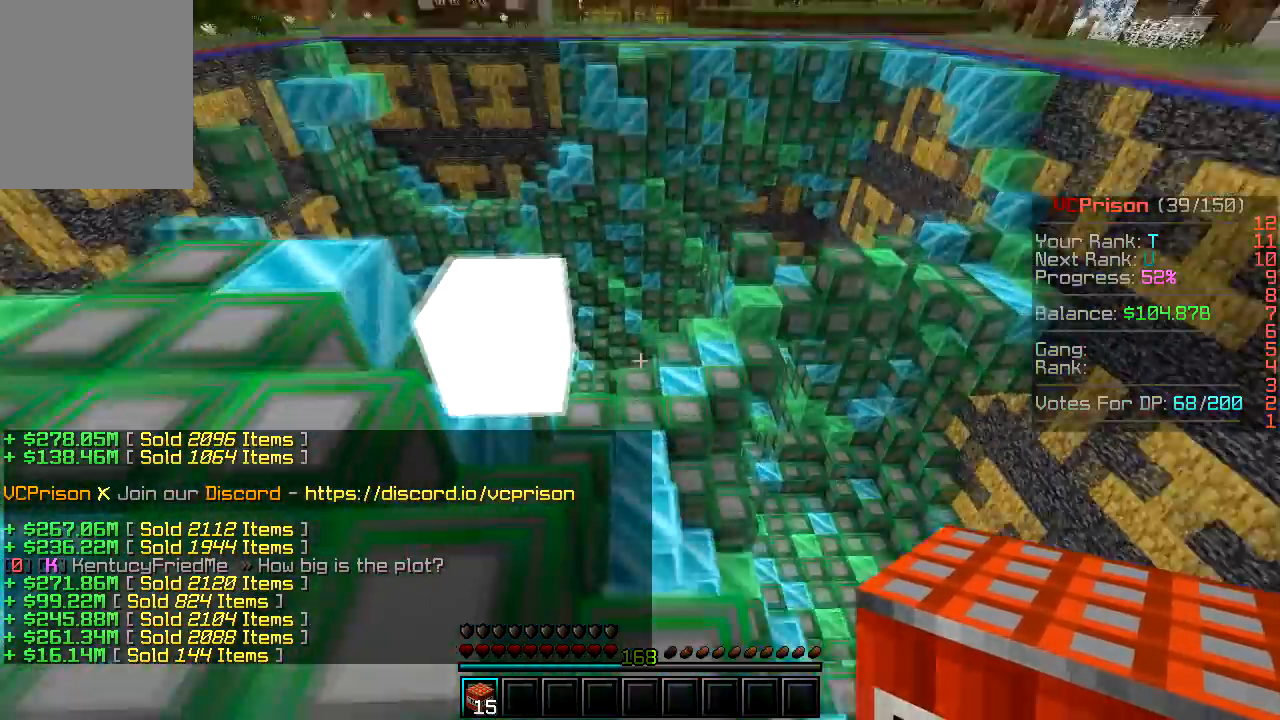
{"keys": ["d"], "mouse": [], "events": []}
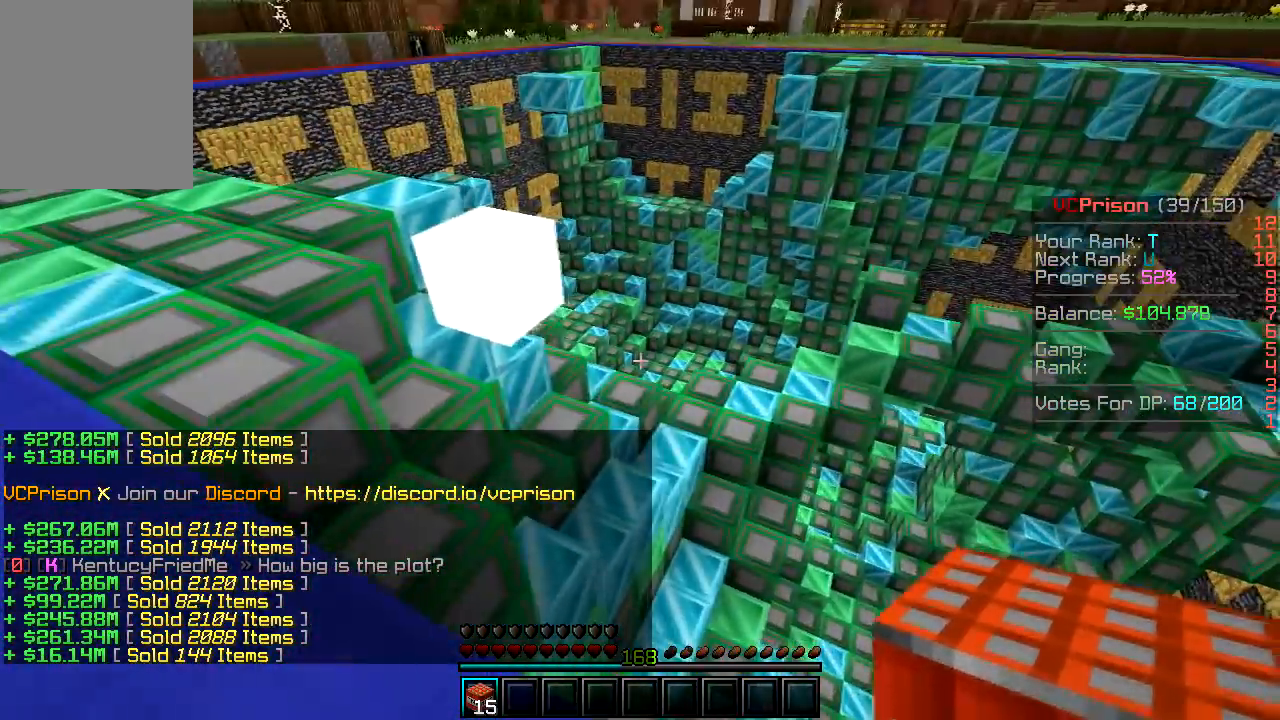
{"keys": ["a"], "mouse": [], "events": [[33, "d", "up"], [283, "a", "down"]]}
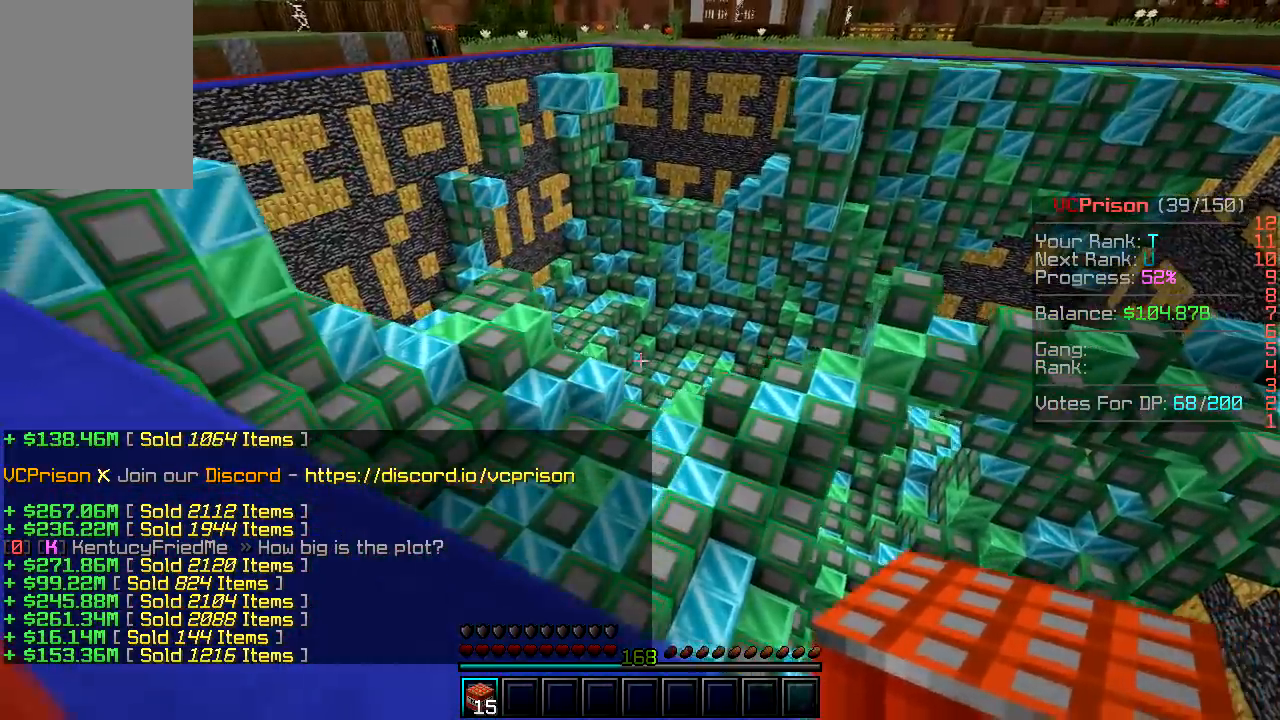
{"keys": ["a", "w"], "mouse": [], "events": [[167, "w", "down"], [383, "mouse_left", "down"], [500, "mouse_left", "up"]]}
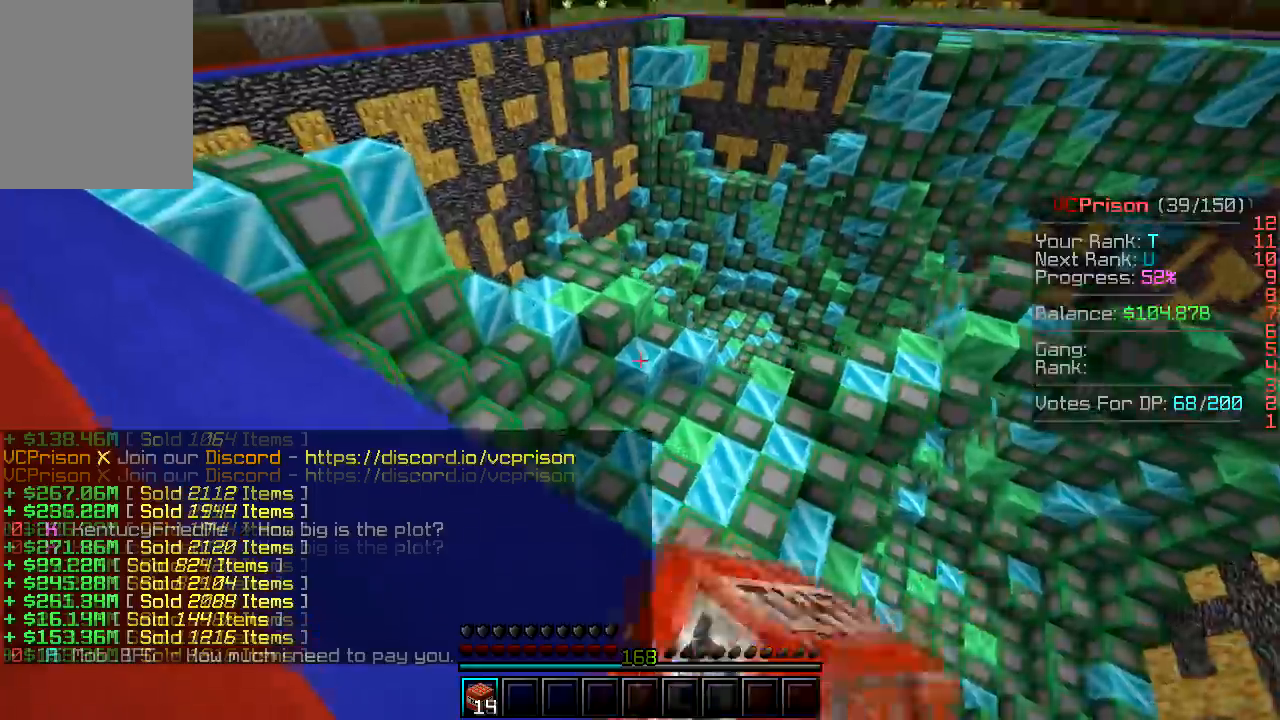
{"keys": ["a"], "mouse": [], "events": [[450, "w", "up"]]}
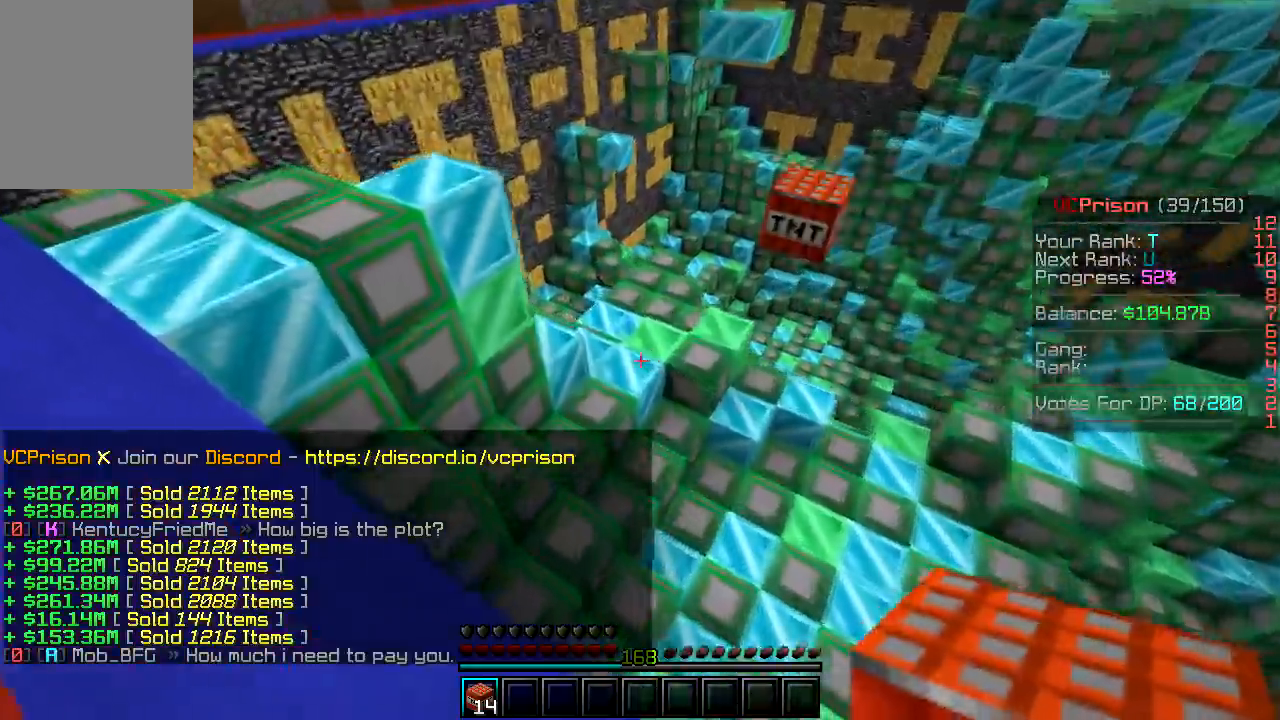
{"keys": ["a", "w"], "mouse": ["left"], "events": [[333, "w", "down"], [500, "mouse_left", "down"]]}
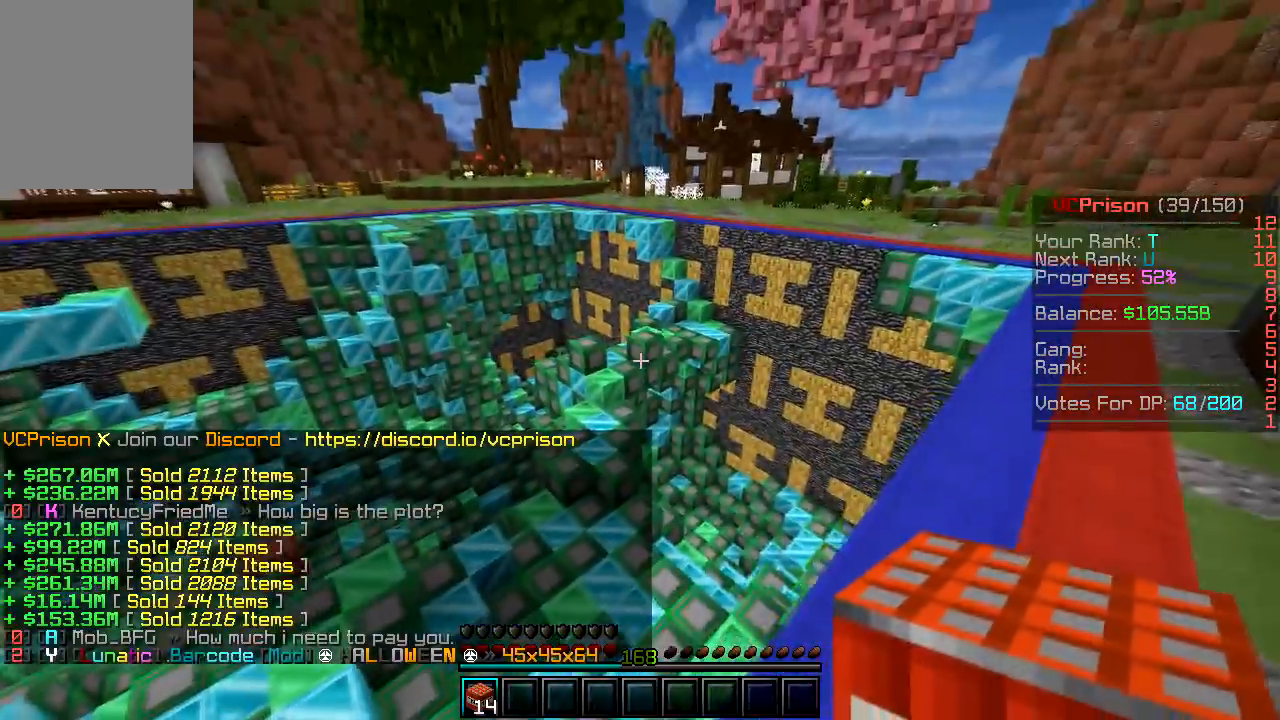
{"keys": ["d"], "mouse": [], "events": [[83, "a", "up"], [150, "mouse_left", "up"], [167, "d", "down"], [367, "w", "up"]]}